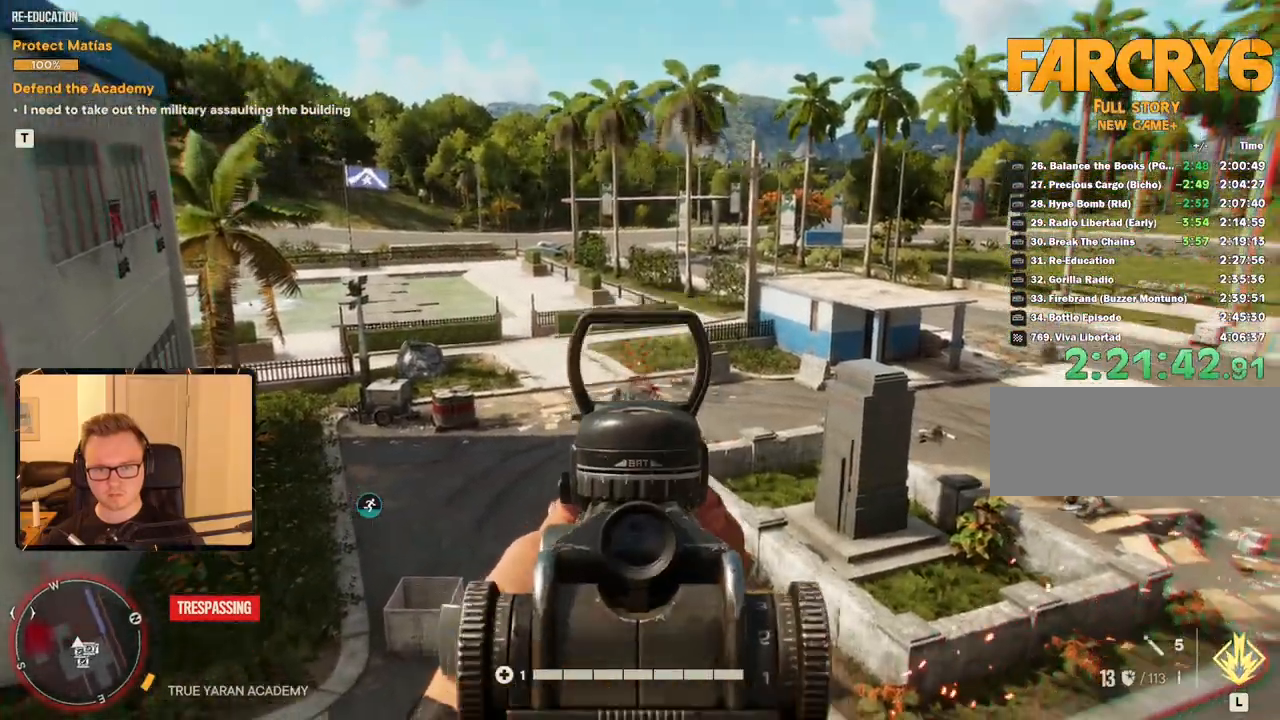
Gameplay with keyboard and mouse; each line is a JSON object with the keys and mouse buttons held at the frame after it. "events" lists presses ("down") and releases ("up") of "1", "2", "3", "4", "5", "6", "7", "8", "9", "a", "alt", "b", "c", "caps_lock", "ctrl", "d", "e", "escape", "f", "g", "h", "m", "n", "q", "r", "return", "s", "shift", "space", "t", "tab", "v", "w", "x", "y", "z", "mouse_left", "mouse_right", "mouse_mb4", "mouse_mb5", "mouse_wheel_up" and "mouse_wheel_down" between this image and that frame as [ms after this image, input, new state], when the widget could be followed in between. "mouse_left", "mouse_right", "mouse_mb4", "mouse_mb5", "mouse_wheel_up", "mouse_wheel_down" = the "left", "right", "mb4", "mb5", "wheel_up", "wheel_down" buttons of the "mouse" list. No other keys are recorded. Mouse movement is not recorded.
{"keys": [], "mouse": [], "events": [[233, "mouse_right", "up"], [316, "r", "down"], [400, "r", "up"]]}
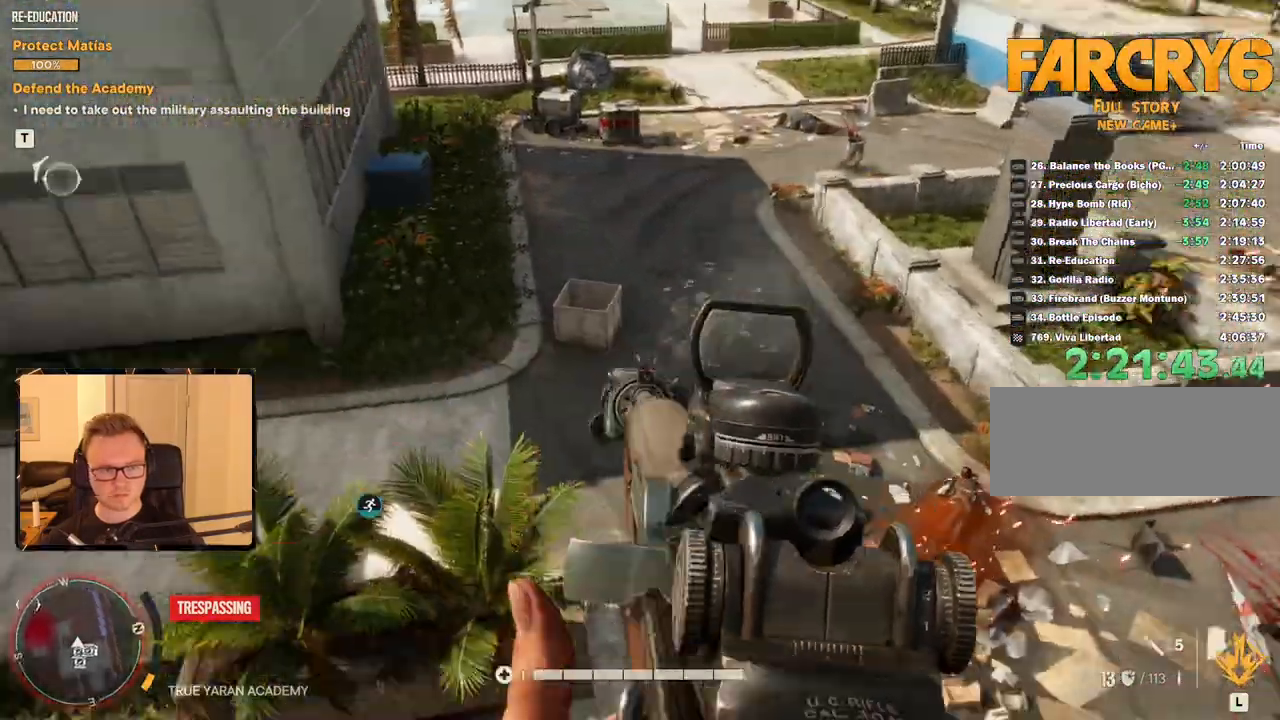
{"keys": ["a"], "mouse": [], "events": [[133, "w", "down"], [333, "a", "down"], [483, "w", "up"]]}
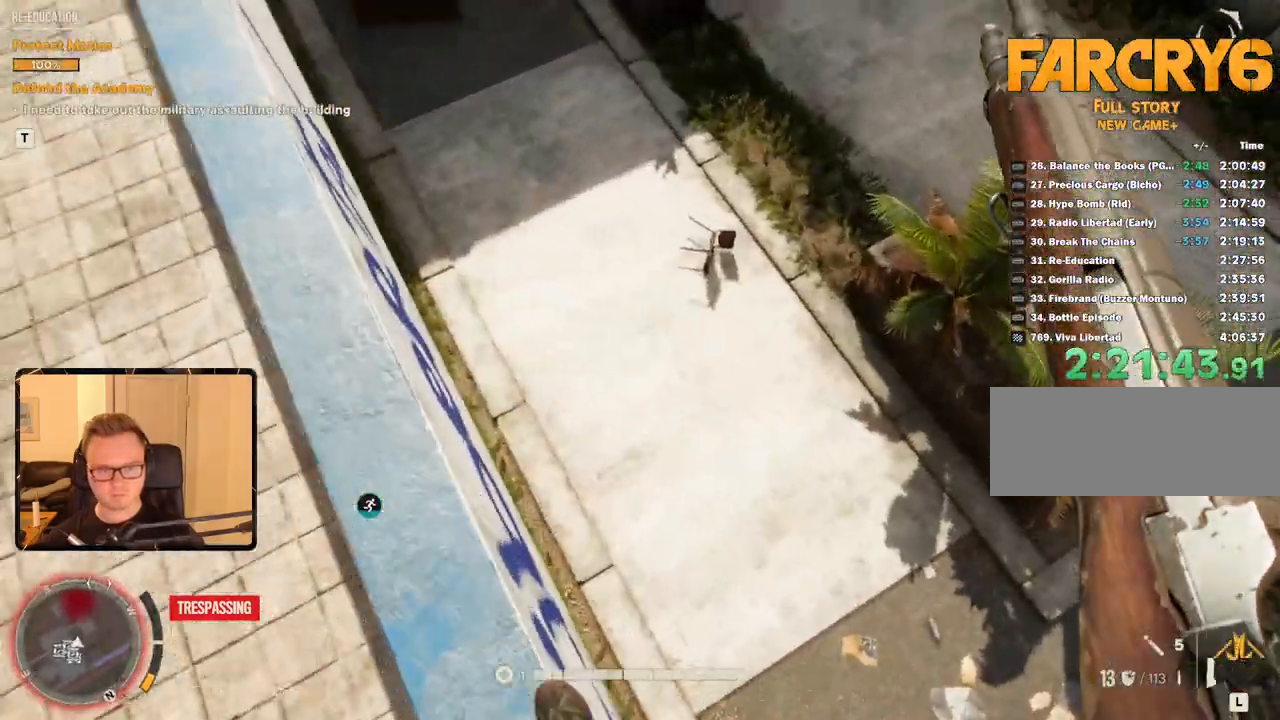
{"keys": [], "mouse": [], "events": [[150, "a", "up"], [183, "w", "down"], [200, "d", "down"], [300, "d", "up"], [300, "w", "up"]]}
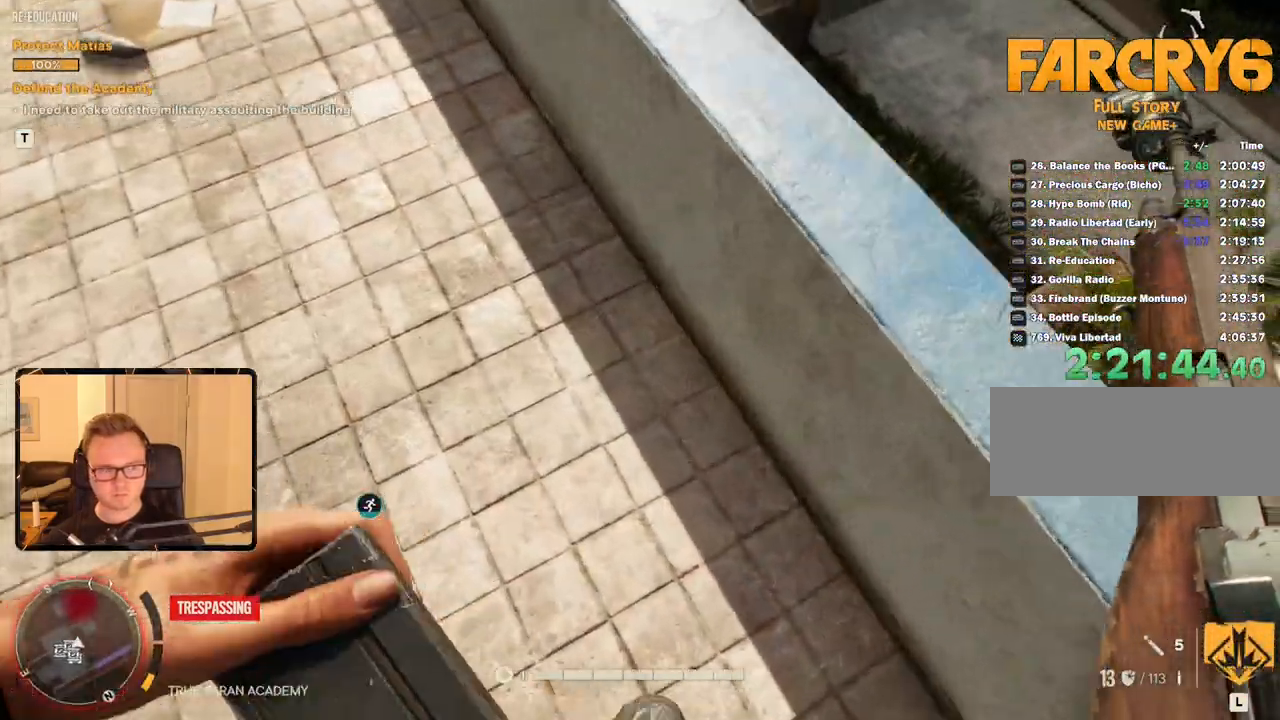
{"keys": ["d"], "mouse": [], "events": [[166, "d", "down"], [316, "space", "down"], [500, "space", "up"]]}
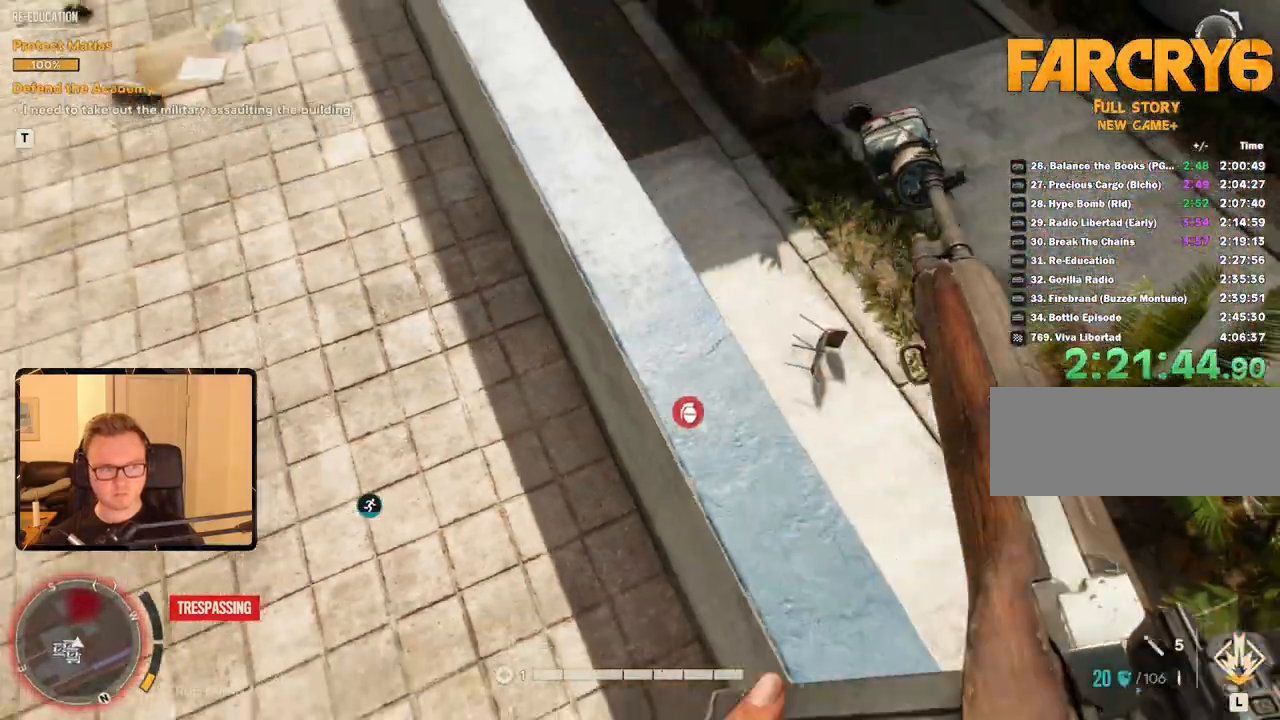
{"keys": ["d", "w"], "mouse": [], "events": [[83, "d", "up"], [300, "d", "down"], [450, "w", "down"]]}
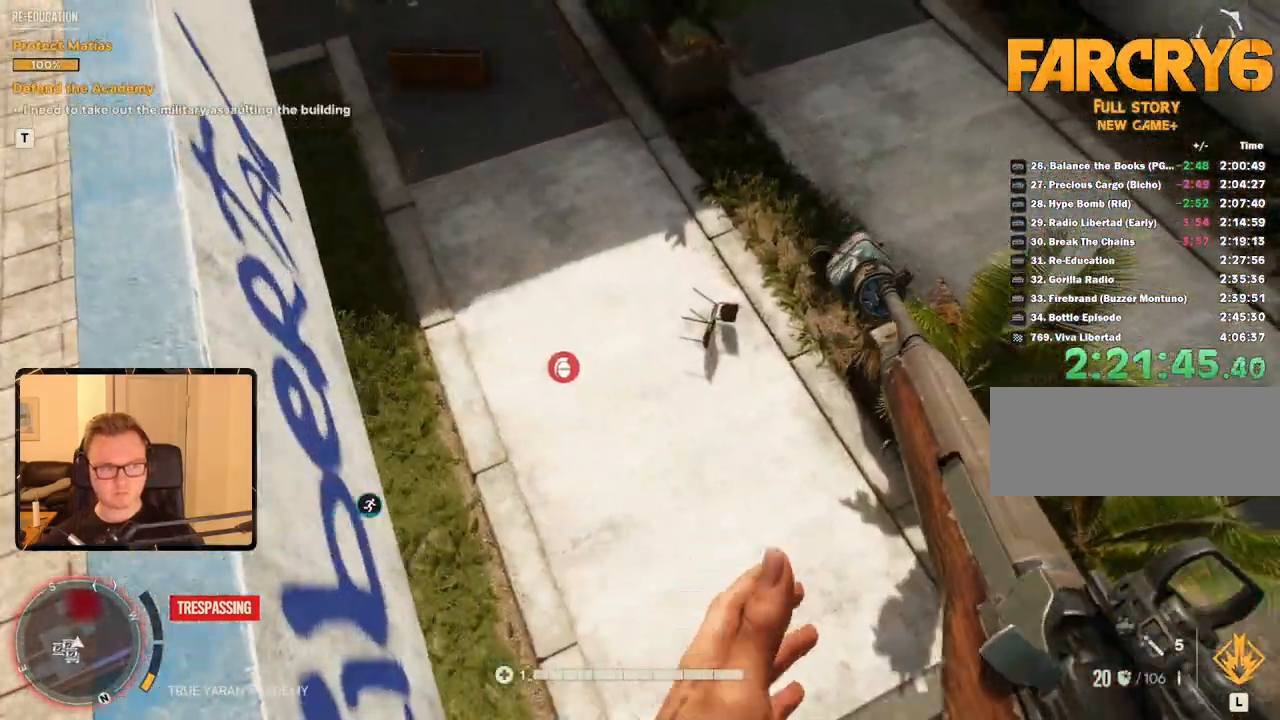
{"keys": ["d", "w"], "mouse": [], "events": []}
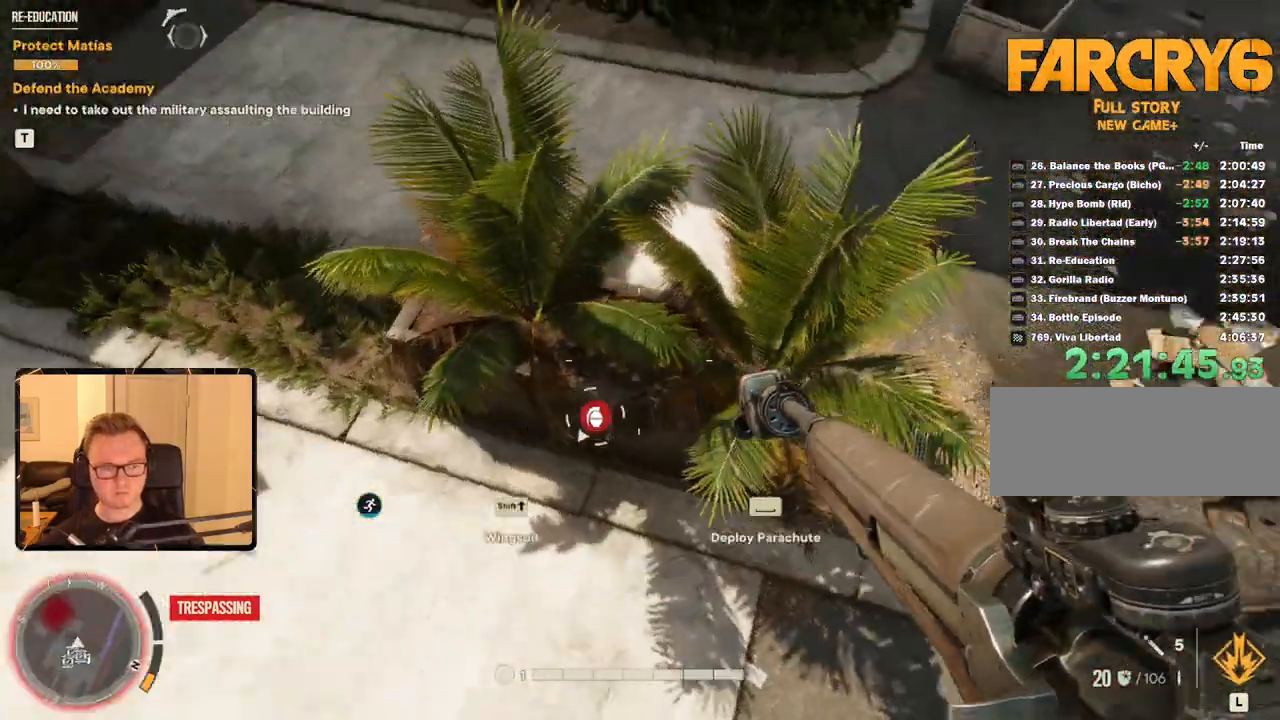
{"keys": ["d", "w"], "mouse": [], "events": []}
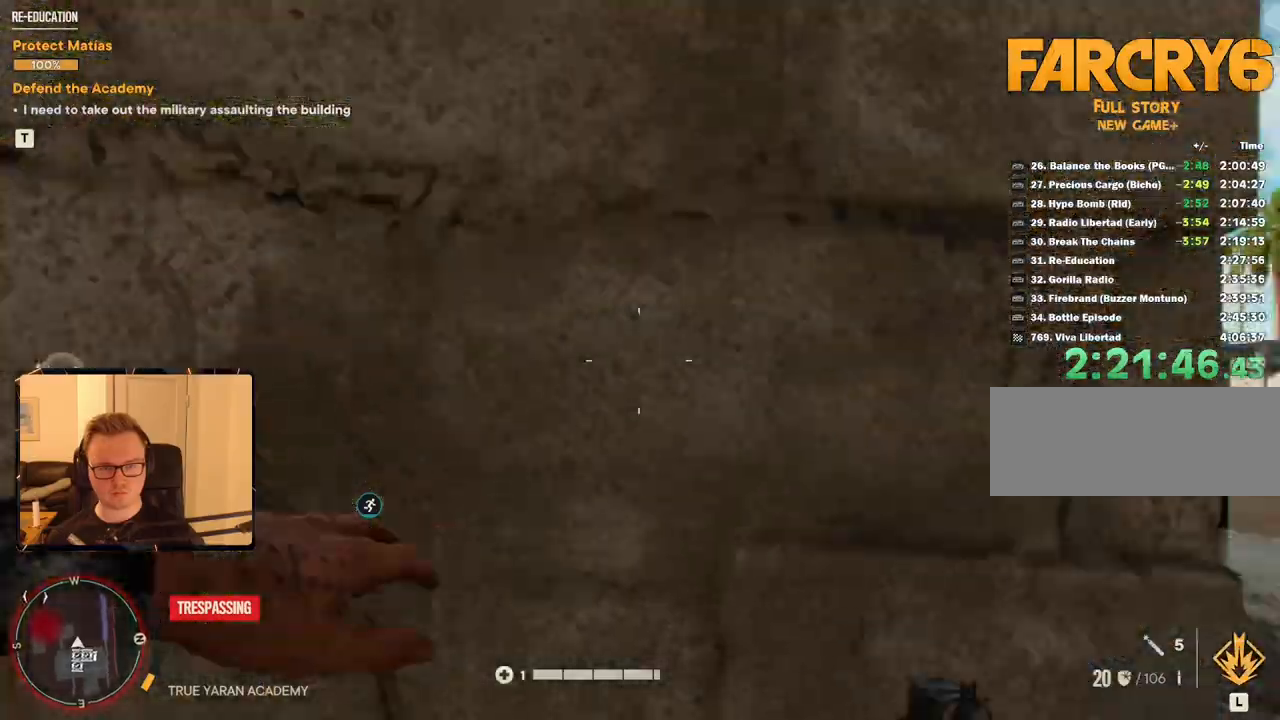
{"keys": ["d"], "mouse": [], "events": [[366, "w", "up"]]}
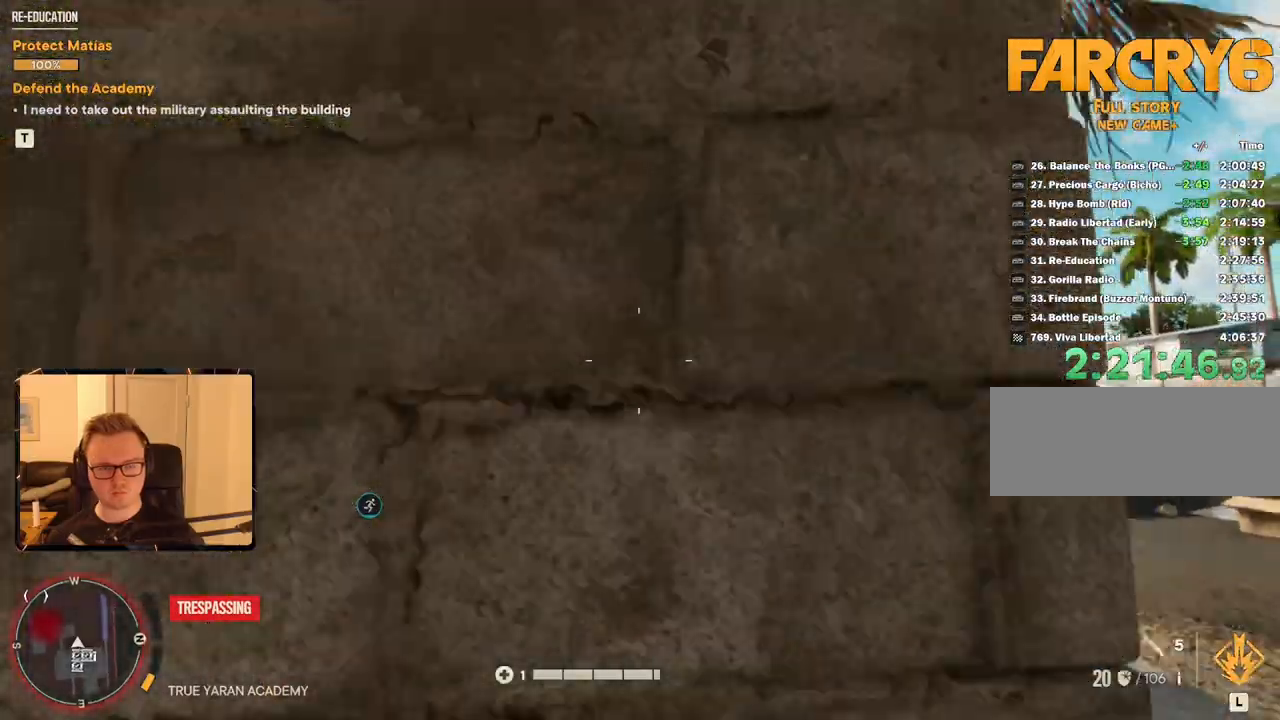
{"keys": ["shift", "w"], "mouse": [], "events": [[316, "w", "down"], [366, "shift", "down"], [433, "d", "up"]]}
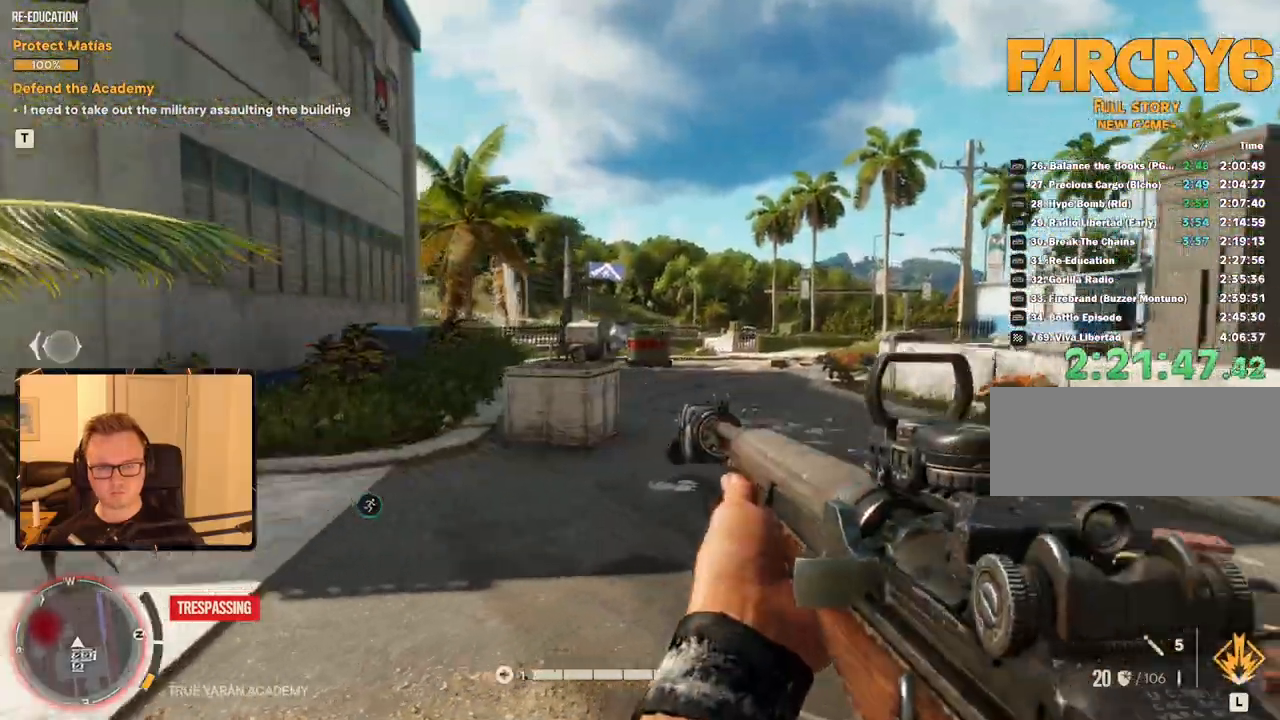
{"keys": ["shift", "w"], "mouse": [], "events": [[200, "mouse_mb5", "down"], [350, "mouse_mb5", "up"]]}
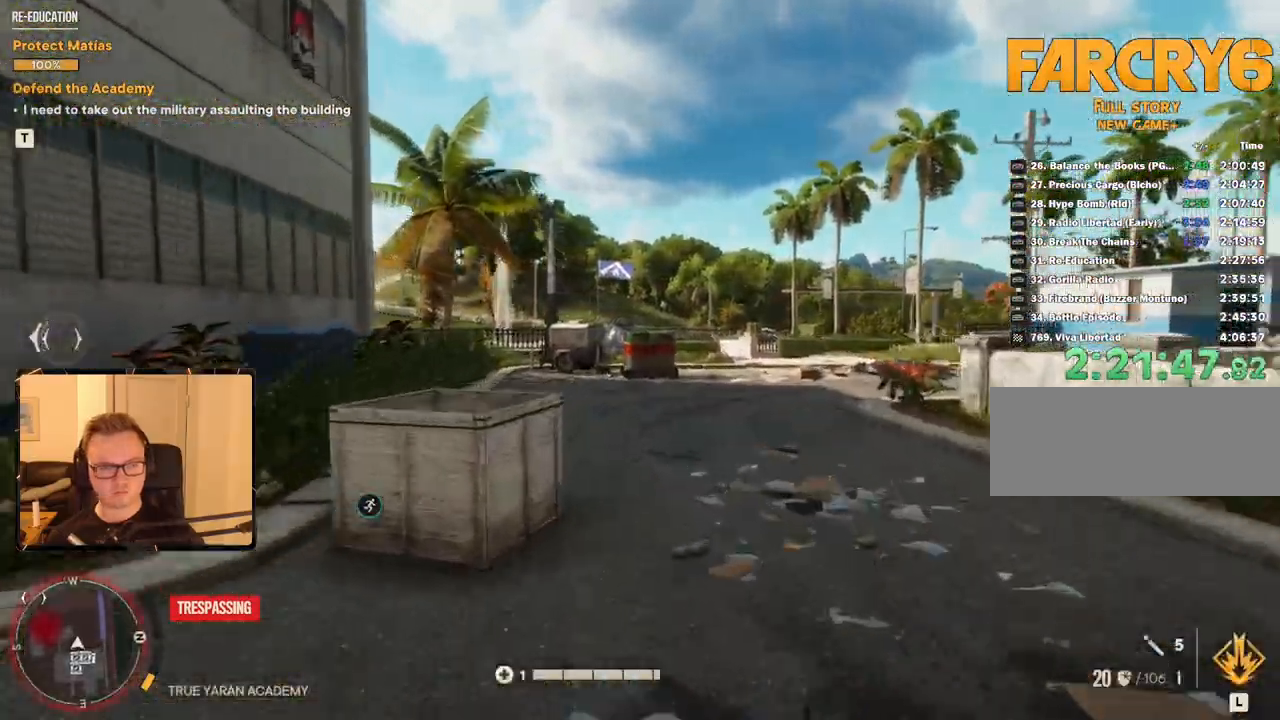
{"keys": ["shift", "w"], "mouse": [], "events": [[333, "mouse_mb4", "down"], [500, "mouse_mb4", "up"]]}
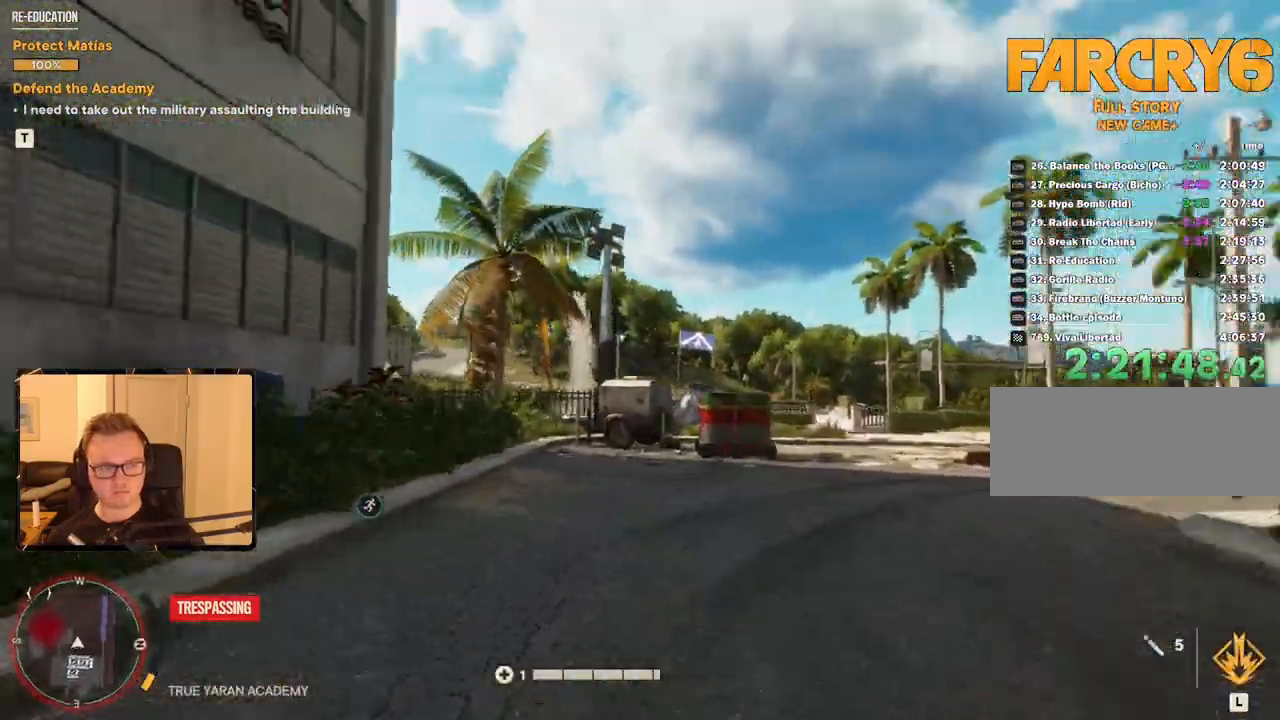
{"keys": ["shift", "w"], "mouse": [], "events": []}
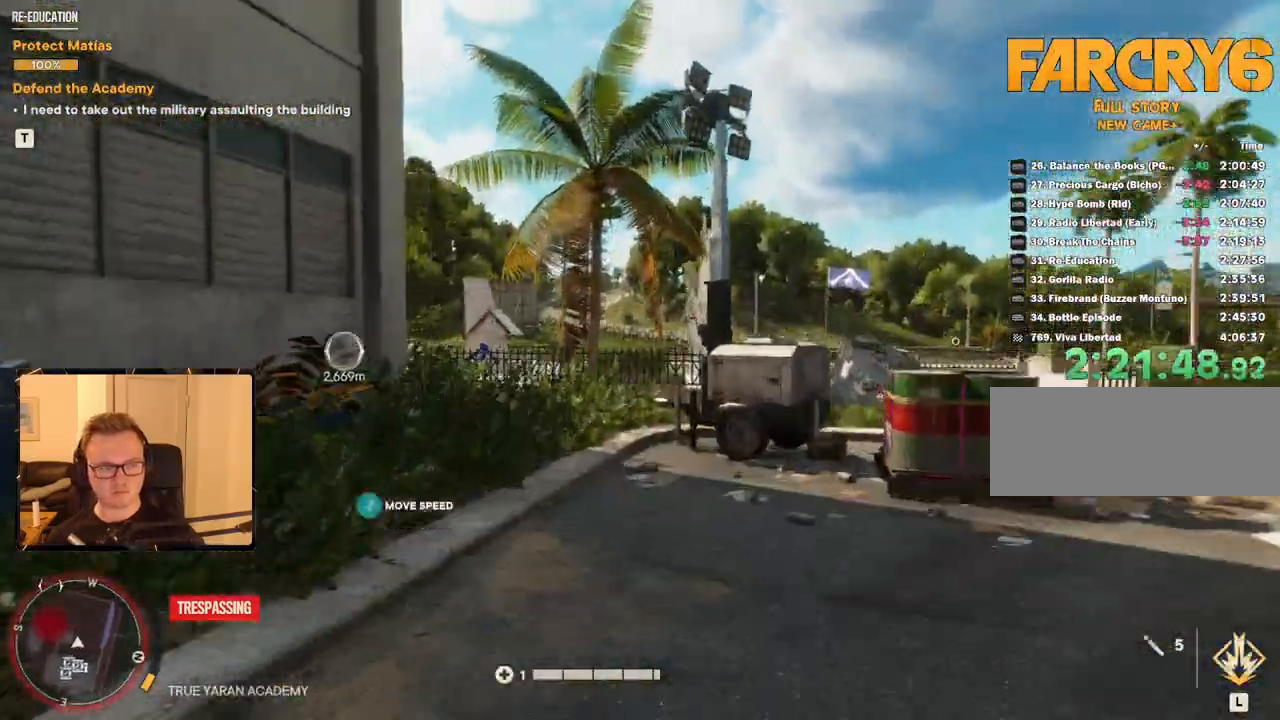
{"keys": ["shift", "w"], "mouse": [], "events": [[300, "2", "down"], [433, "2", "up"]]}
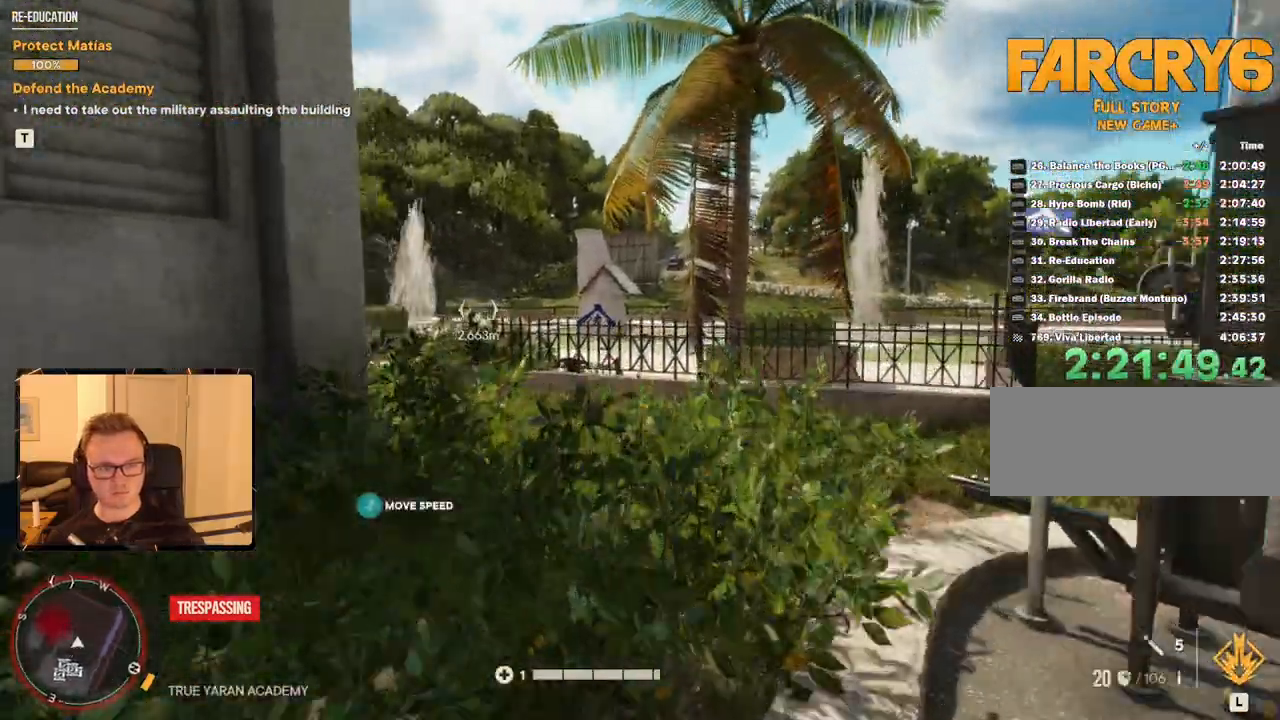
{"keys": ["d", "shift", "w"], "mouse": [], "events": [[33, "d", "down"]]}
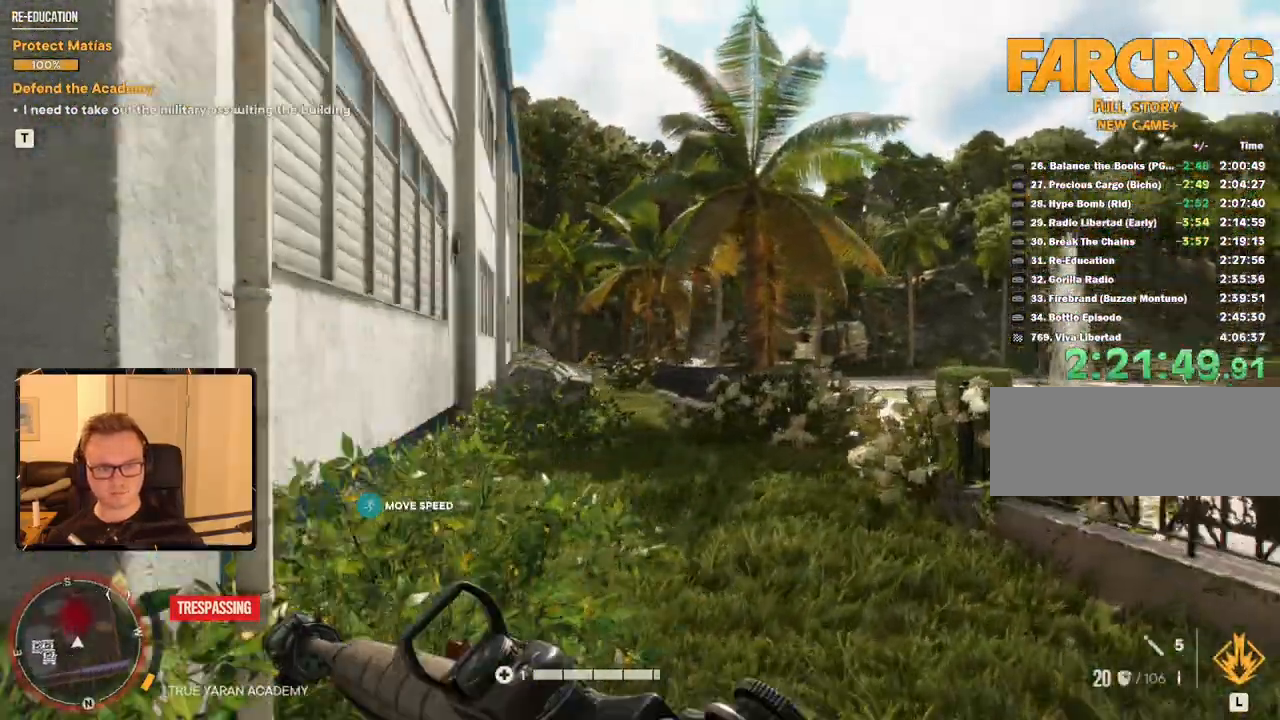
{"keys": ["w"], "mouse": ["right"], "events": [[66, "d", "up"], [316, "mouse_right", "down"], [383, "shift", "up"]]}
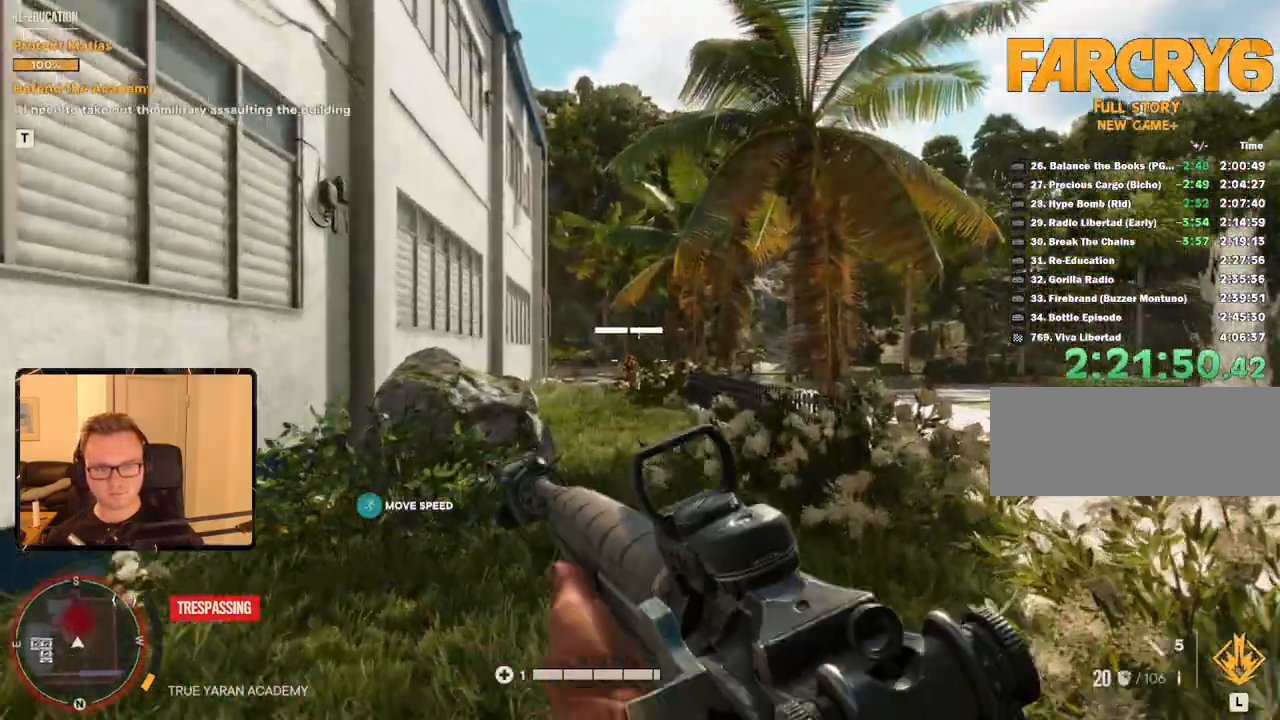
{"keys": ["w"], "mouse": ["right"], "events": [[383, "mouse_left", "down"], [450, "mouse_left", "up"]]}
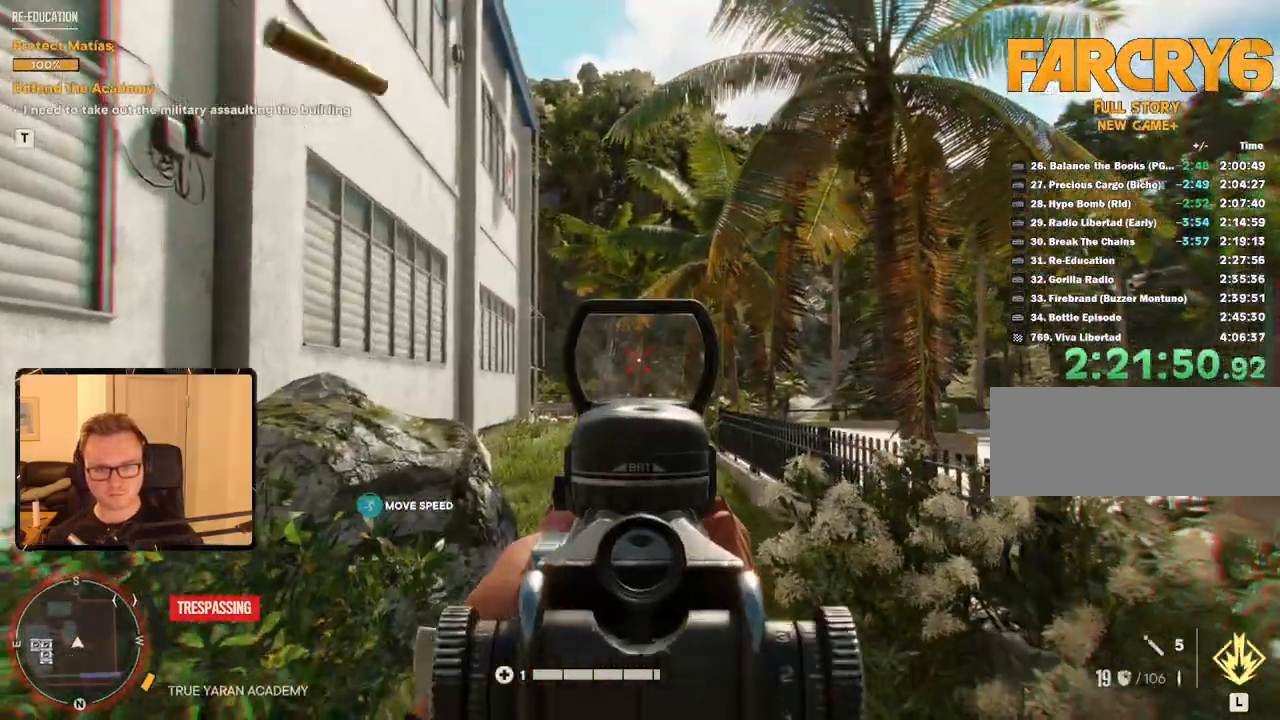
{"keys": ["w"], "mouse": ["right"], "events": []}
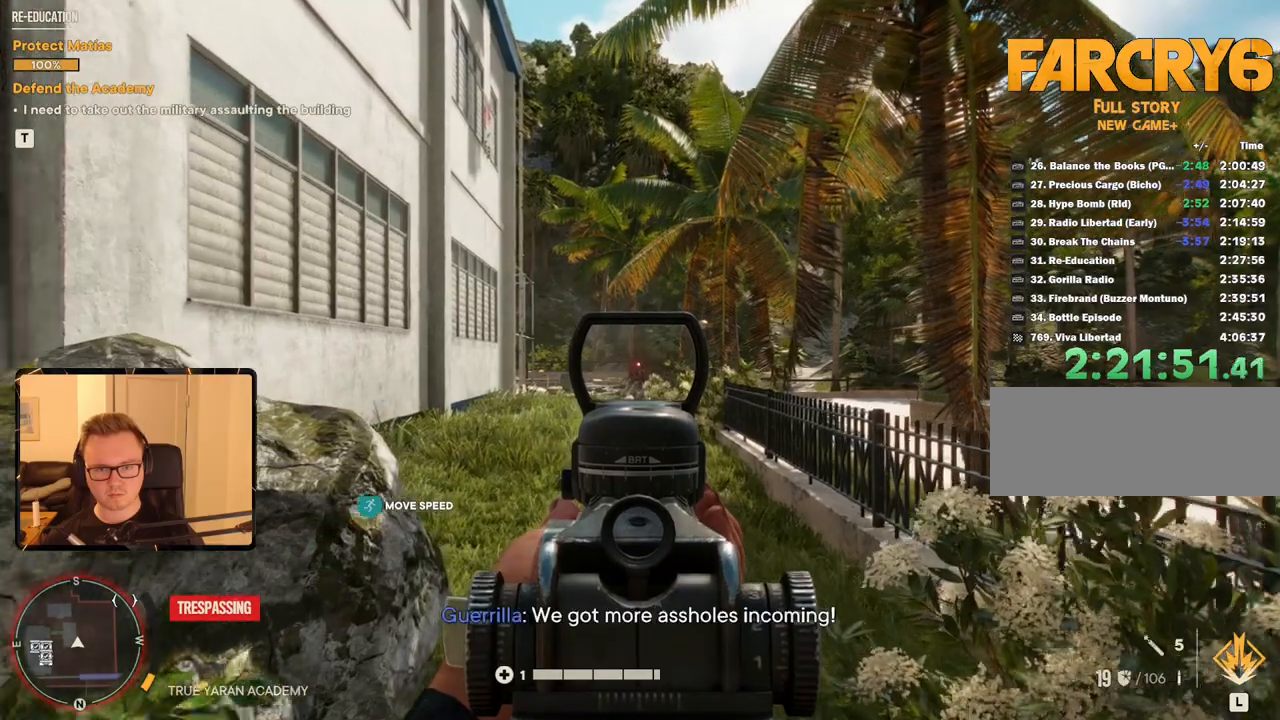
{"keys": ["w"], "mouse": [], "events": [[50, "mouse_right", "up"]]}
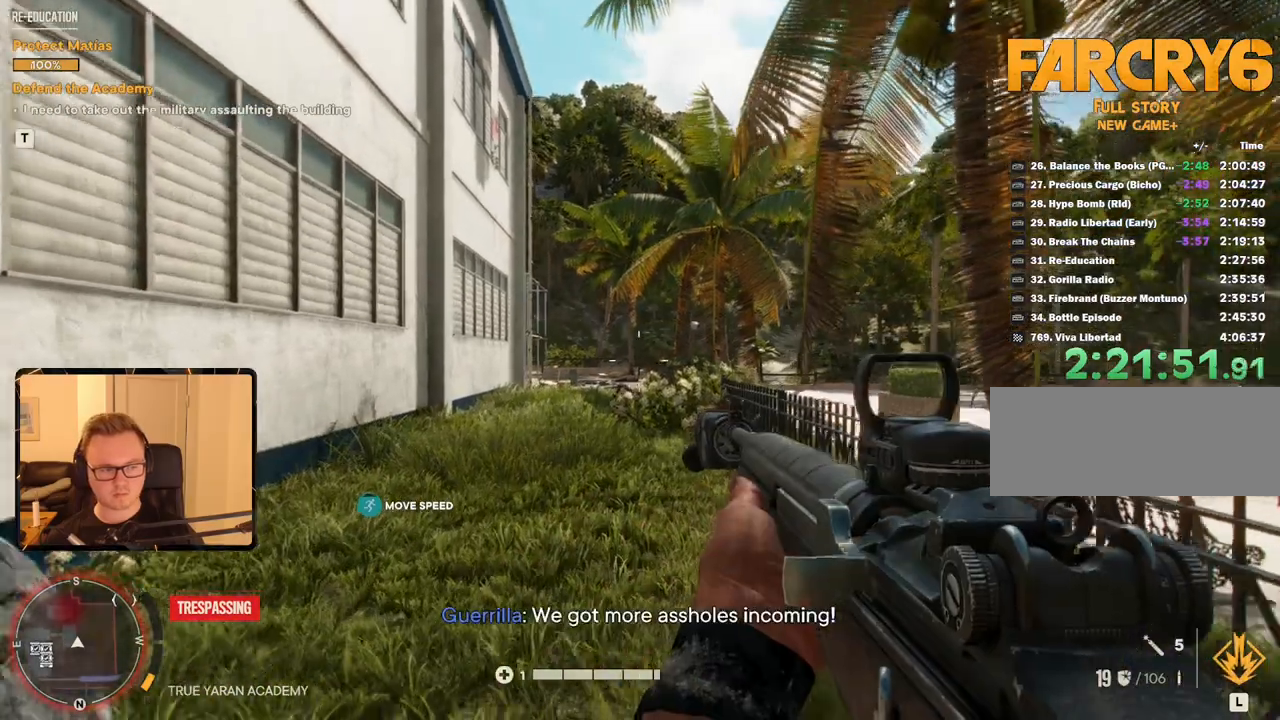
{"keys": ["d", "s", "shift", "w"], "mouse": [], "events": [[16, "d", "down"], [116, "d", "up"], [283, "shift", "down"], [466, "s", "down"], [500, "d", "down"]]}
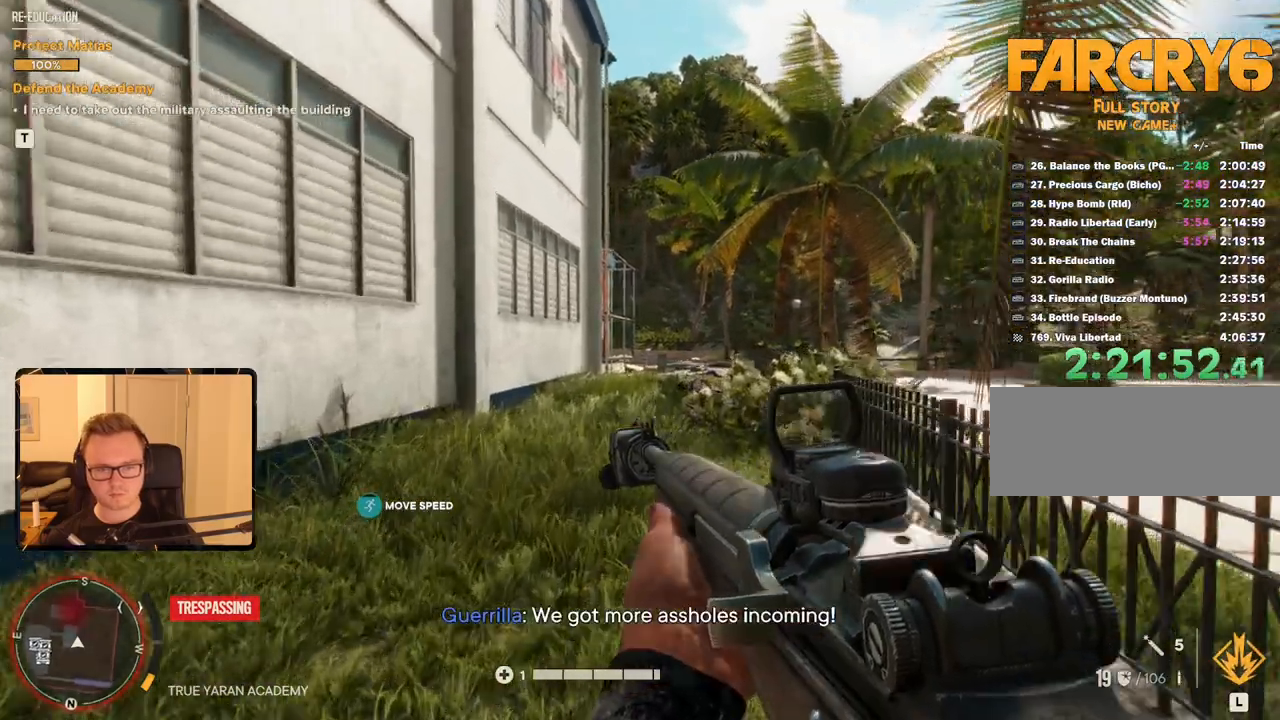
{"keys": [], "mouse": ["right"]}
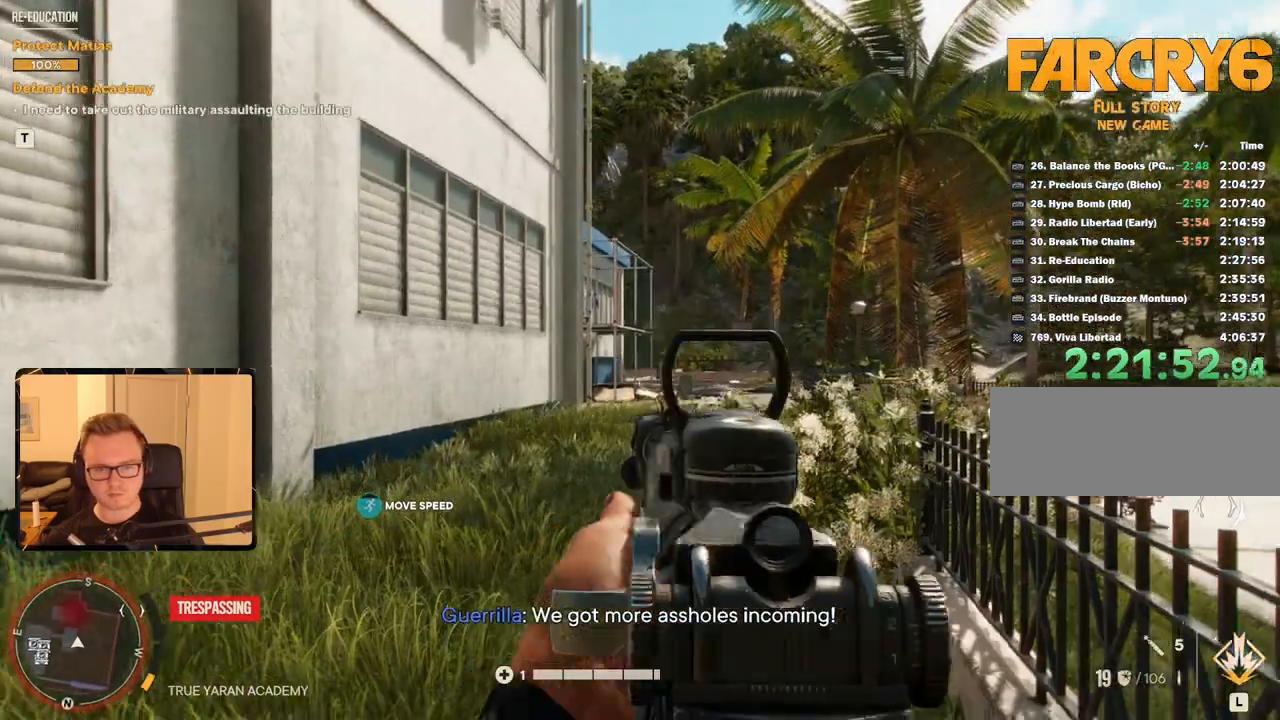
{"keys": [], "mouse": ["right"], "events": []}
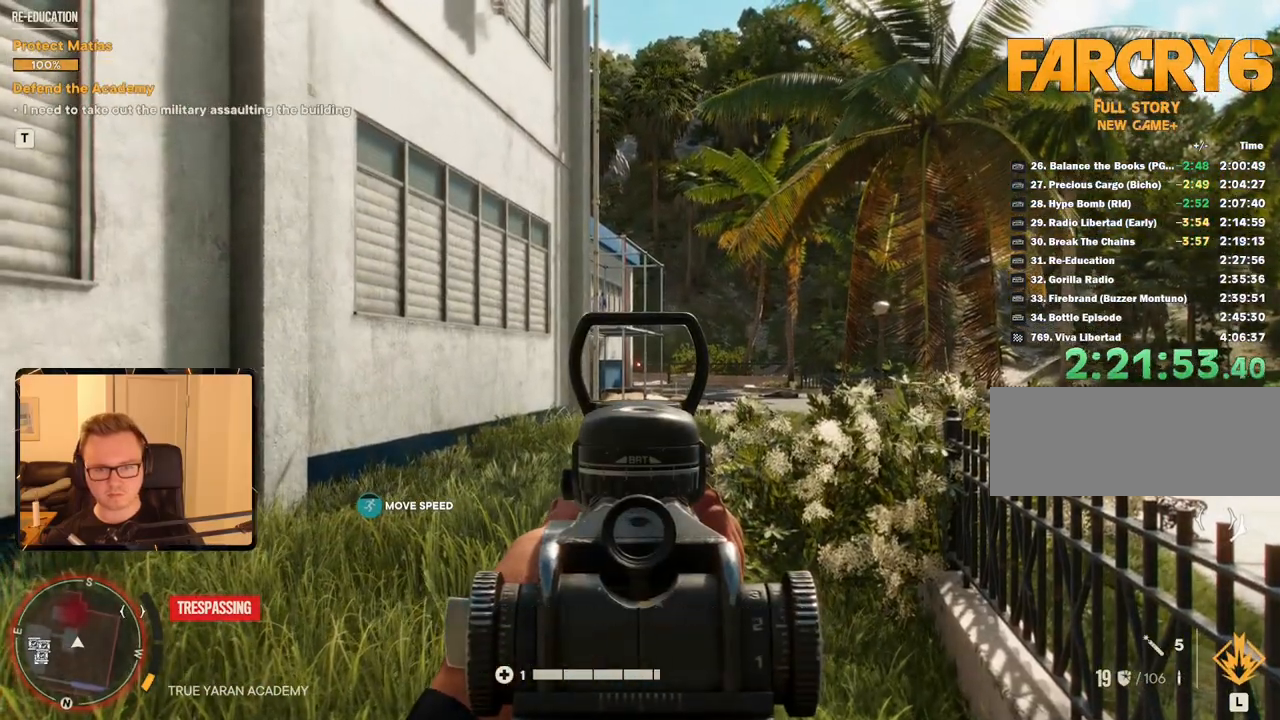
{"keys": [], "mouse": ["right"], "events": []}
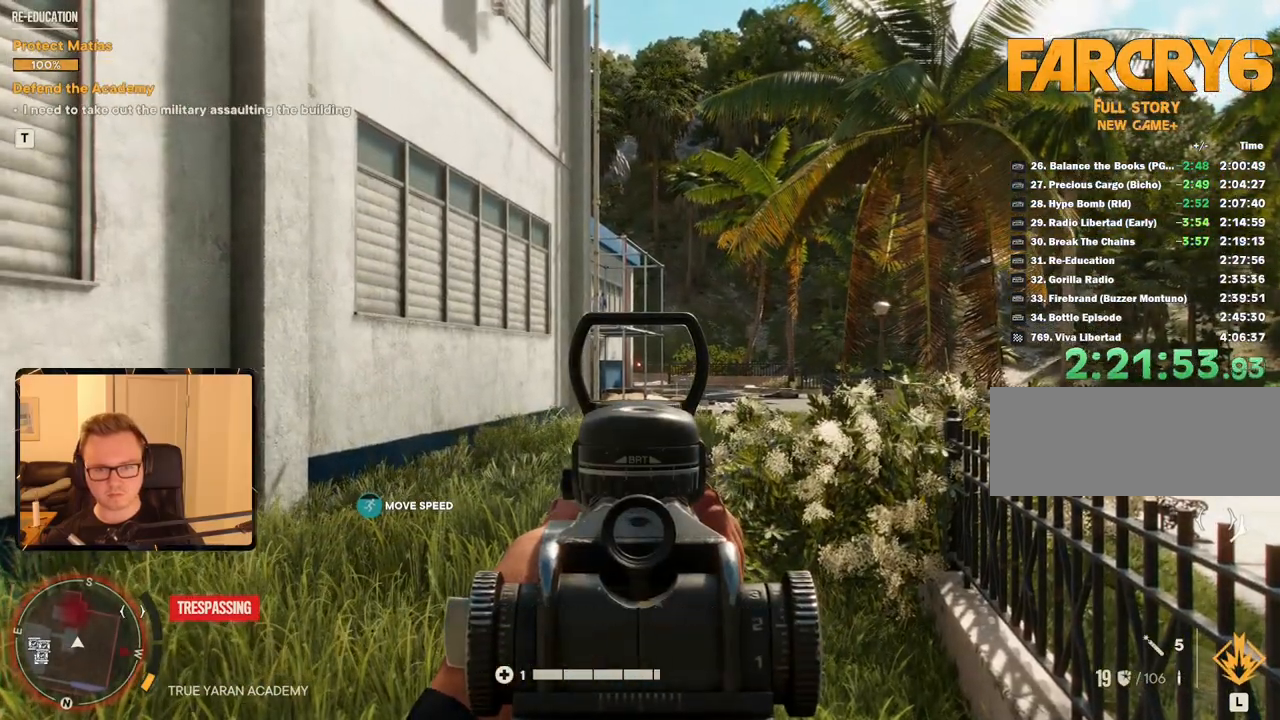
{"keys": [], "mouse": ["right"], "events": []}
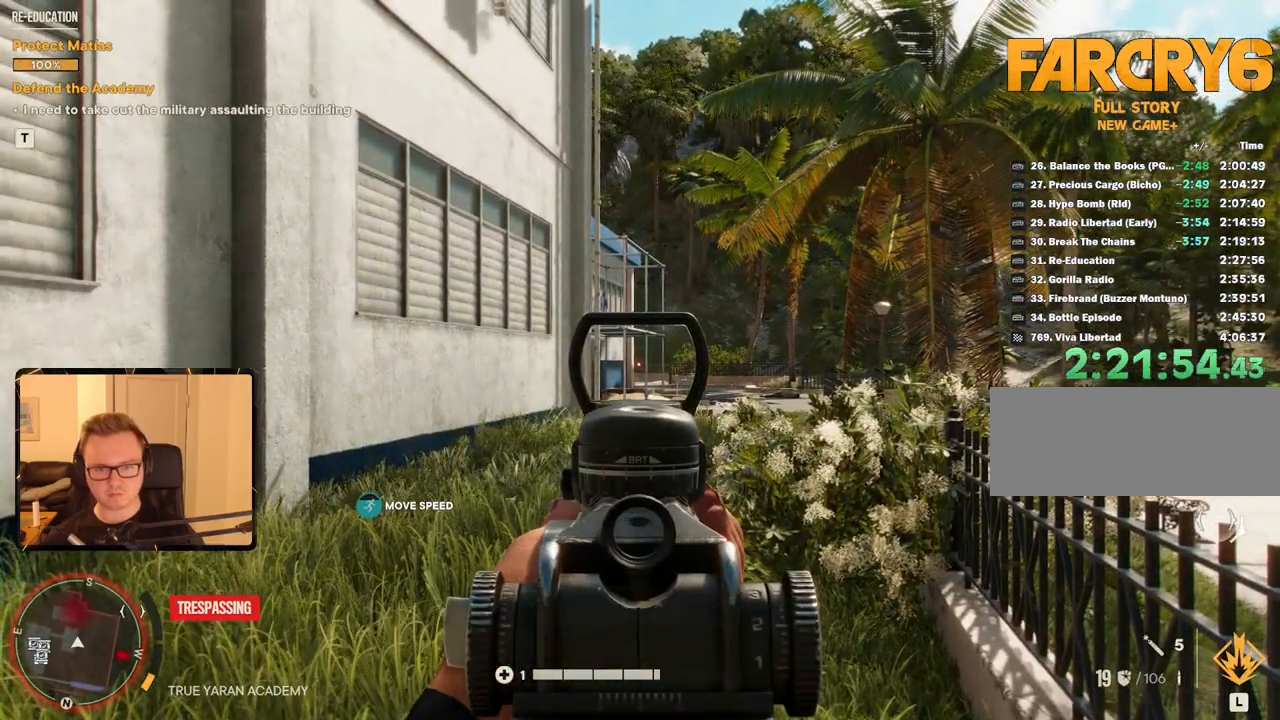
{"keys": [], "mouse": ["right"], "events": []}
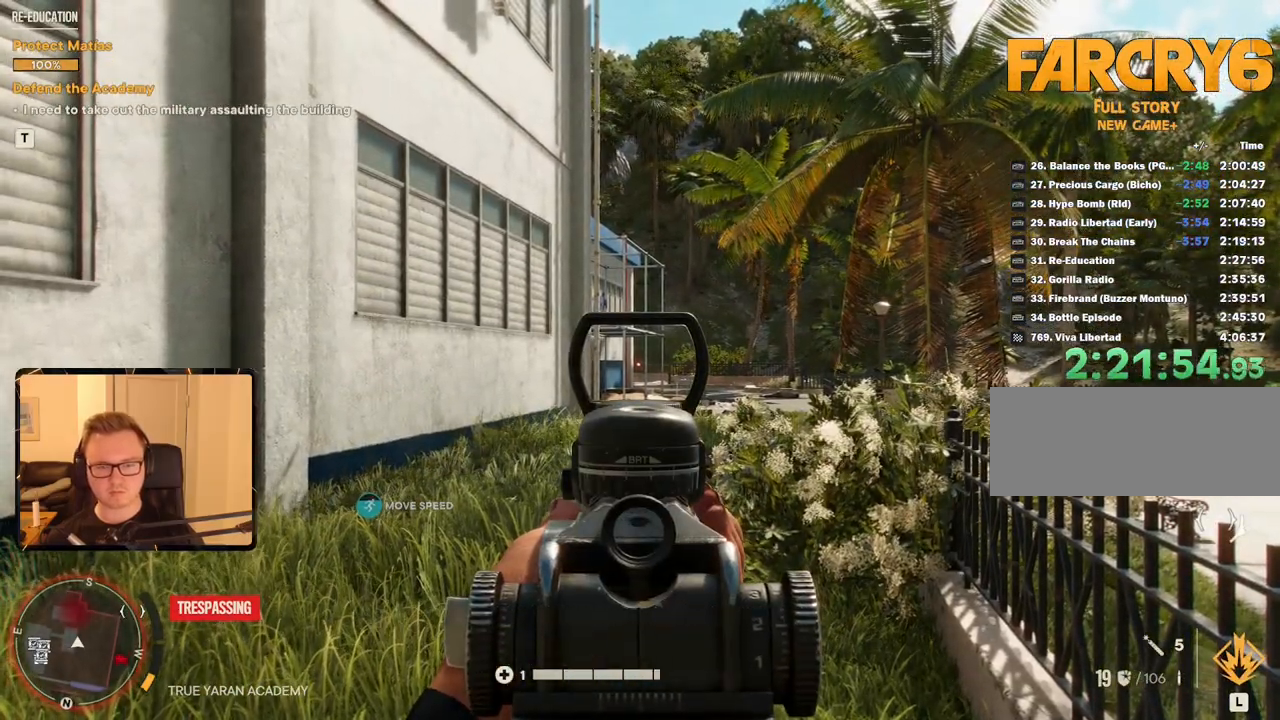
{"keys": [], "mouse": ["right"], "events": []}
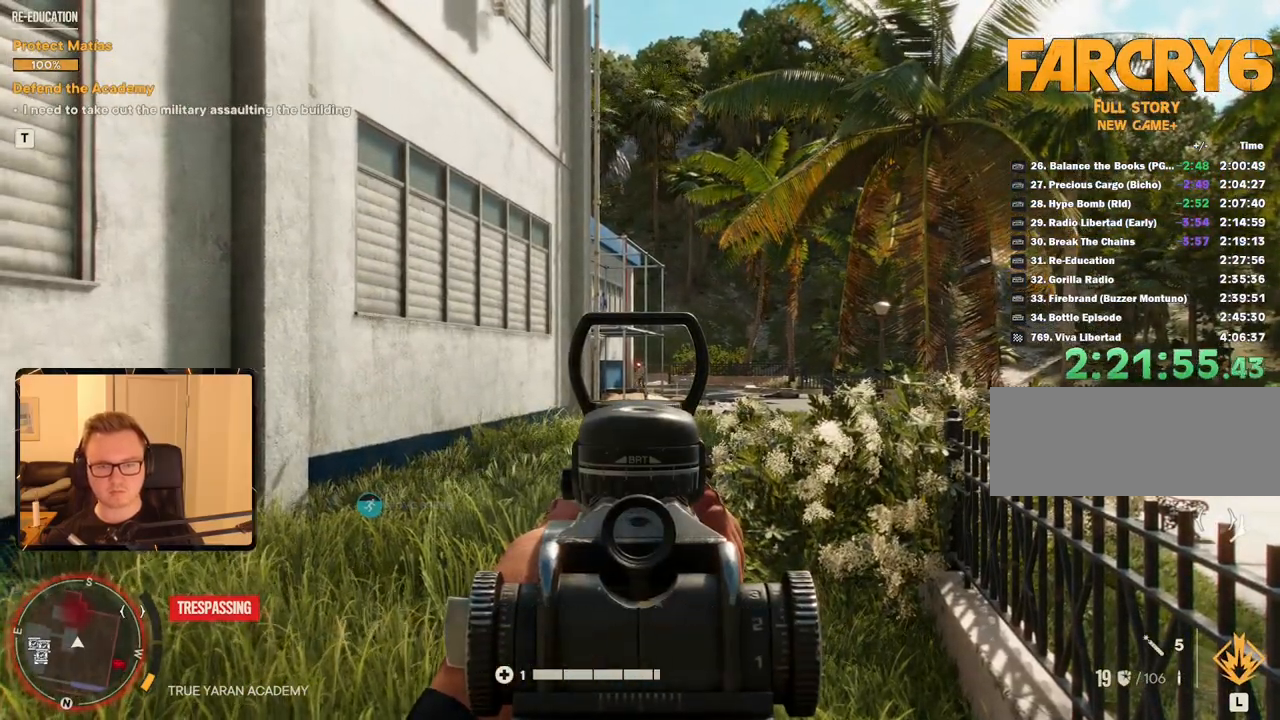
{"keys": [], "mouse": ["right"], "events": [[16, "mouse_left", "down"], [66, "mouse_left", "up"]]}
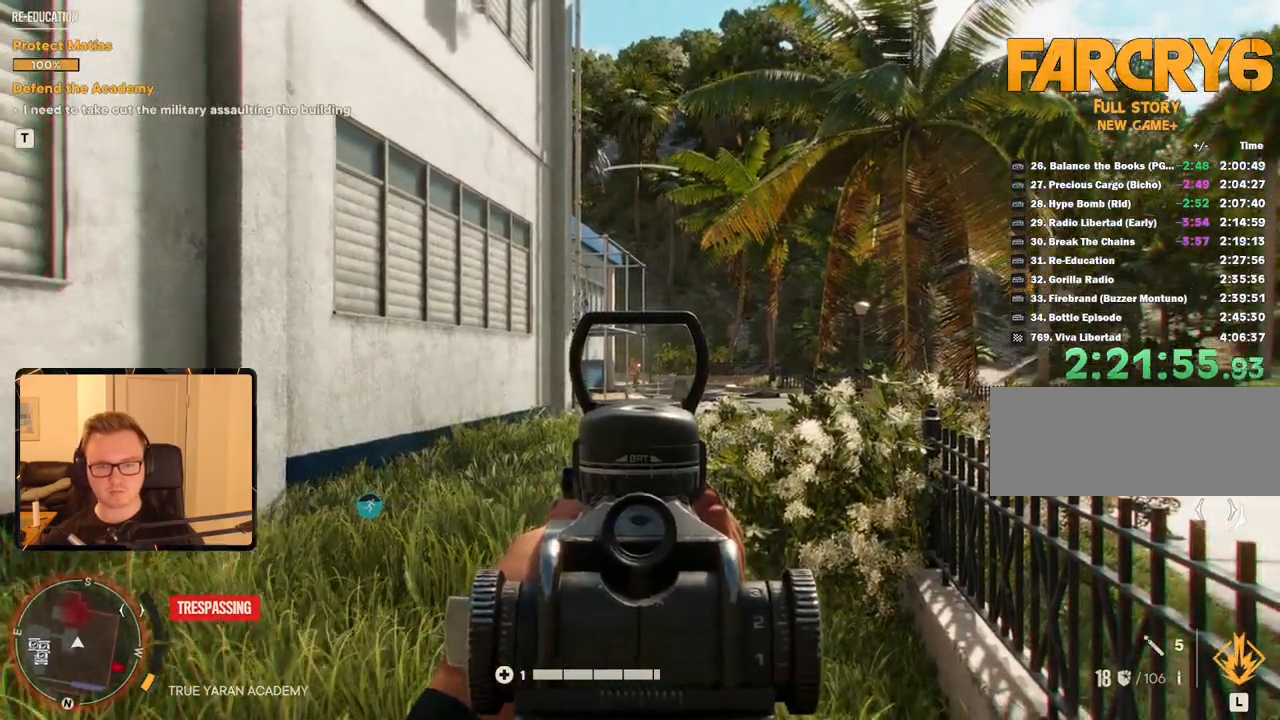
{"keys": [], "mouse": ["right"], "events": [[66, "mouse_left", "down"], [216, "mouse_left", "up"]]}
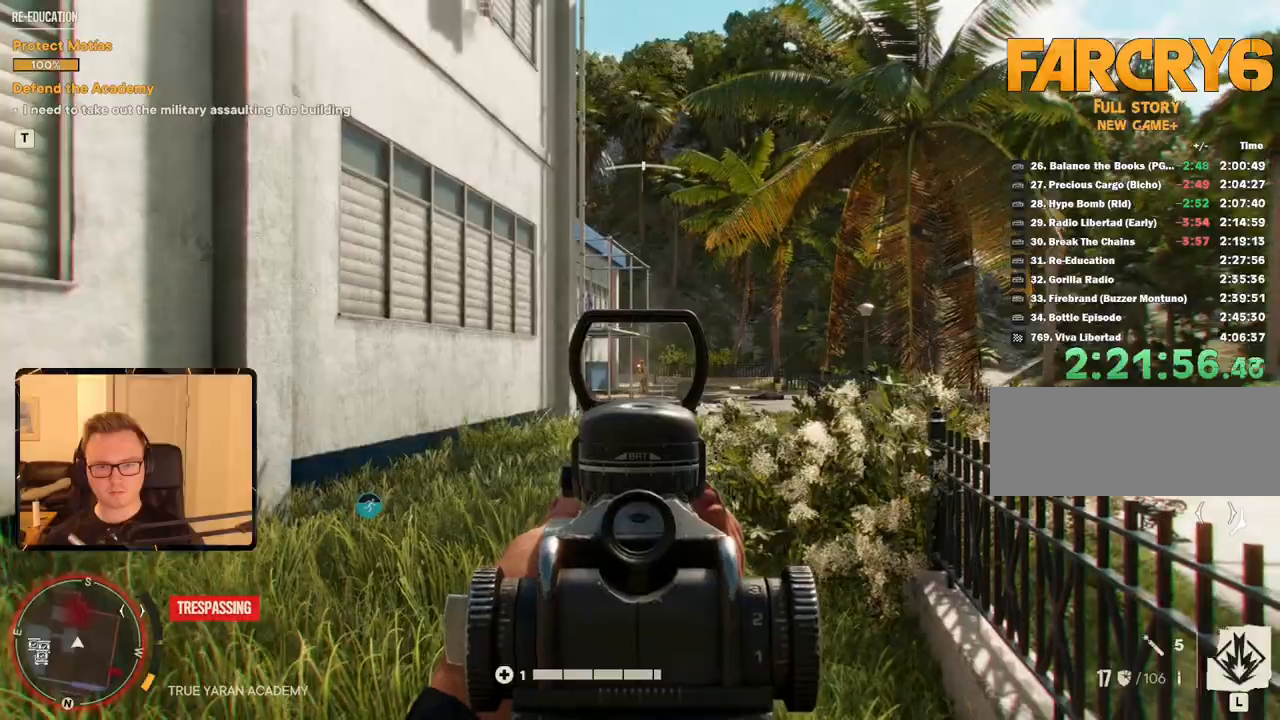
{"keys": [], "mouse": [], "events": [[33, "mouse_left", "down"], [133, "mouse_left", "up"], [400, "mouse_right", "up"]]}
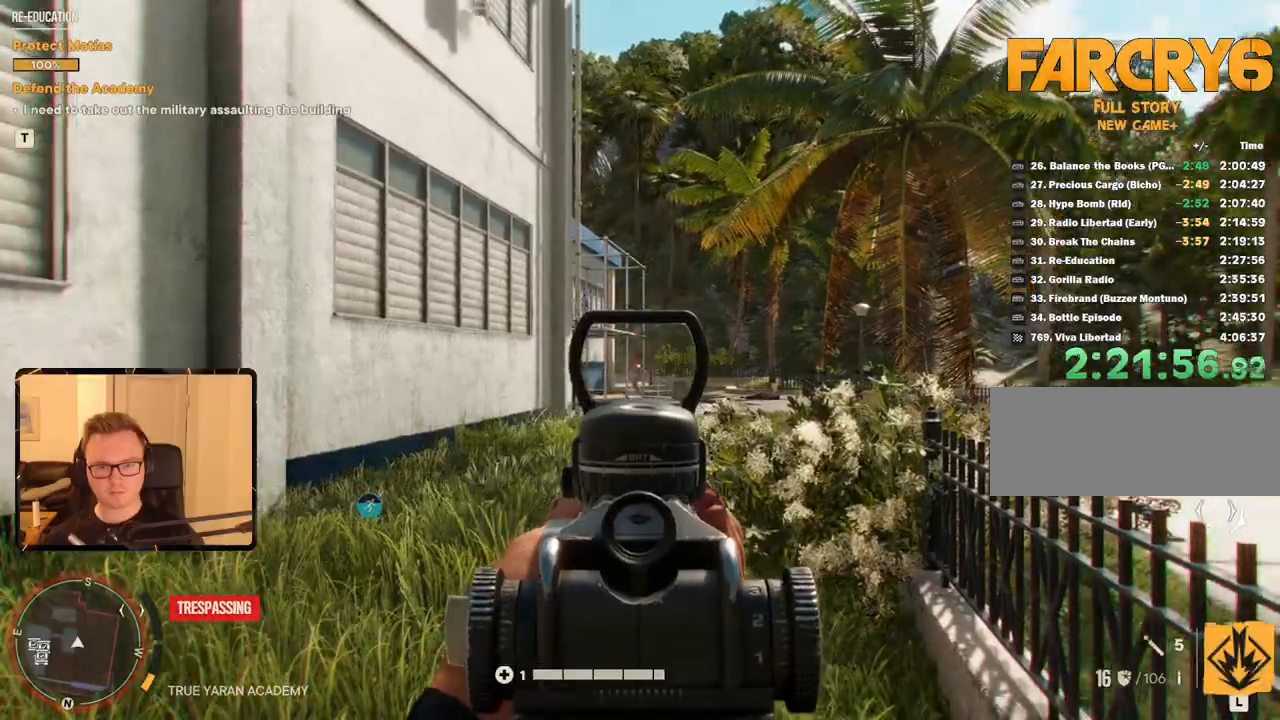
{"keys": ["3", "d"], "mouse": [], "events": [[266, "d", "down"], [416, "3", "down"]]}
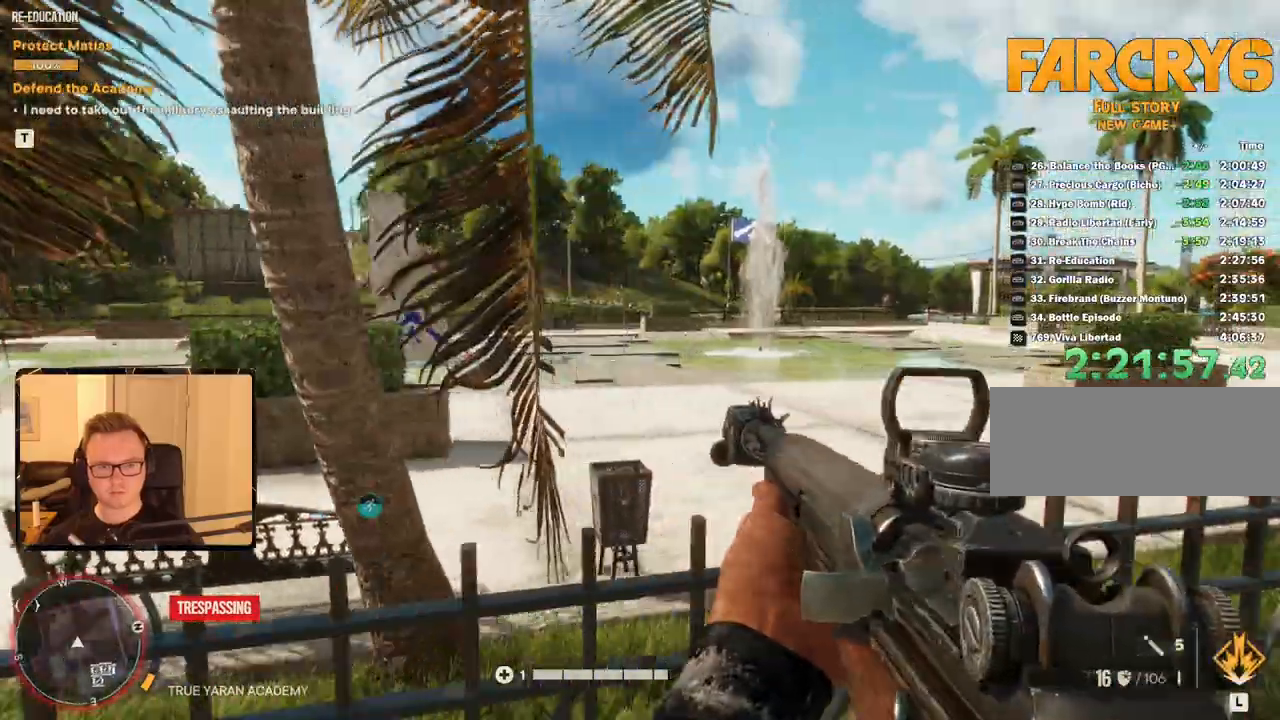
{"keys": ["d", "w"], "mouse": [], "events": [[66, "3", "up"], [350, "w", "down"]]}